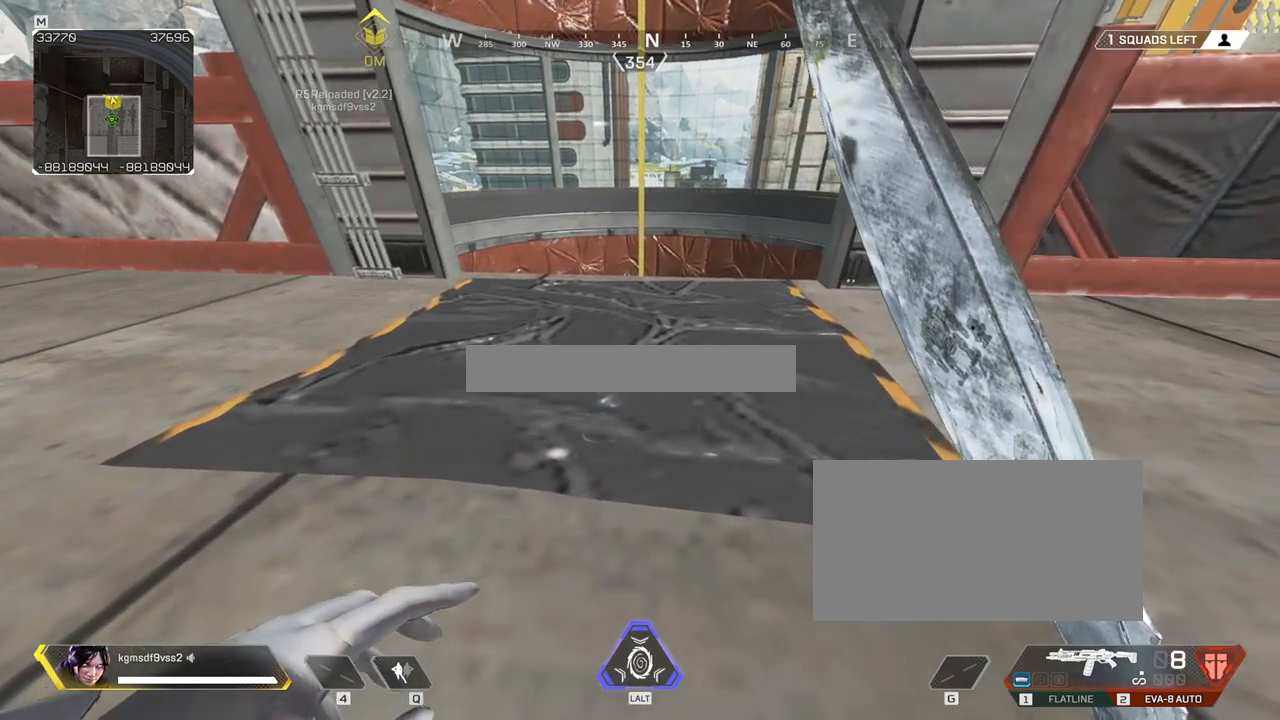
Gameplay with keyboard and mouse; each line is a JSON object with the keys and mouse buttons held at the frame after it. "events" lists presses ("down") and releases ("up") of "1", "2", "3", "4", "5", "a", "alt", "c", "caps_lock", "ctrl", "d", "e", "f", "g", "q", "r", "s", "shift", "space", "t", "tab", "v", "w", "x", "z", "mouse_left", "mouse_wheel" and "mouse_right" between this image and that frame as [ms after this image, input, new state], when the widget could be followed in between. "mouse_left", "mouse_wheel", "mouse_right" = the "left", "wheel", "right" buttons of the "mouse" list. No other keys are recorded. "wheel" means that the mouse wheel is clicked or scrolled. Not read: mouse_move.
{"keys": ["ctrl", "w"], "mouse": [], "events": [[83, "ctrl", "down"], [217, "w", "down"]]}
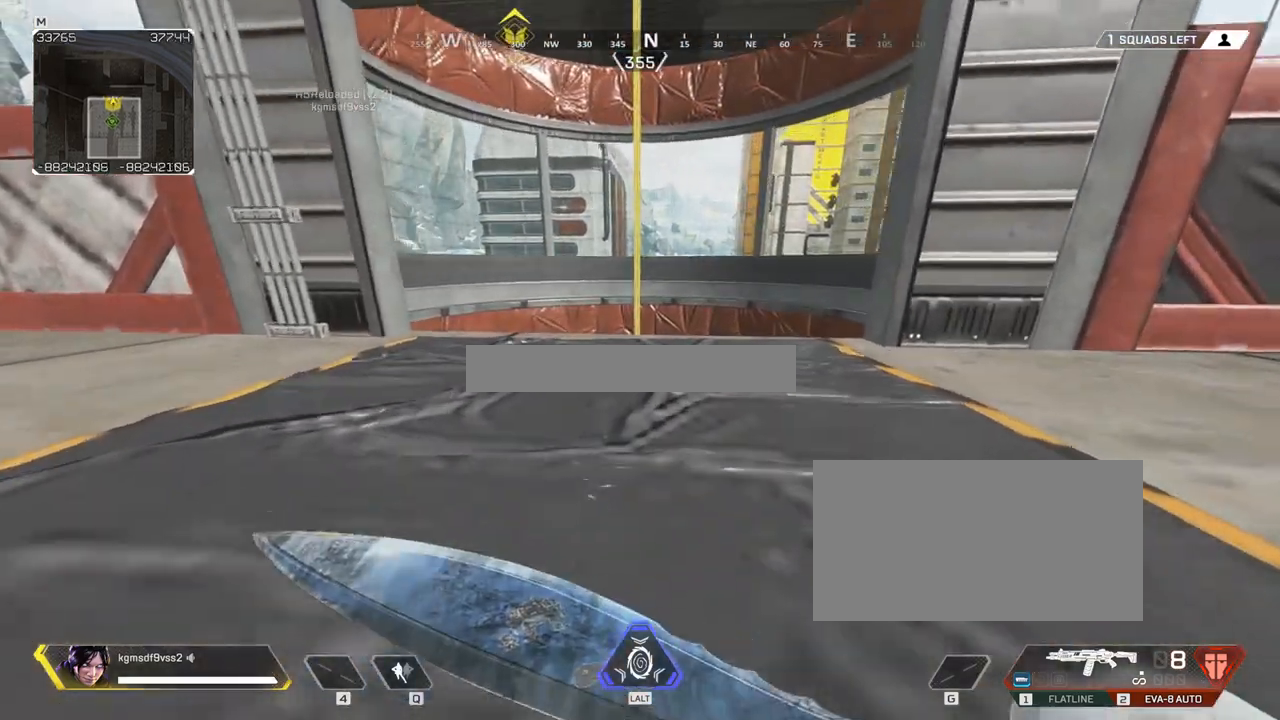
{"keys": ["ctrl", "d", "w"], "mouse": [], "events": [[383, "d", "down"]]}
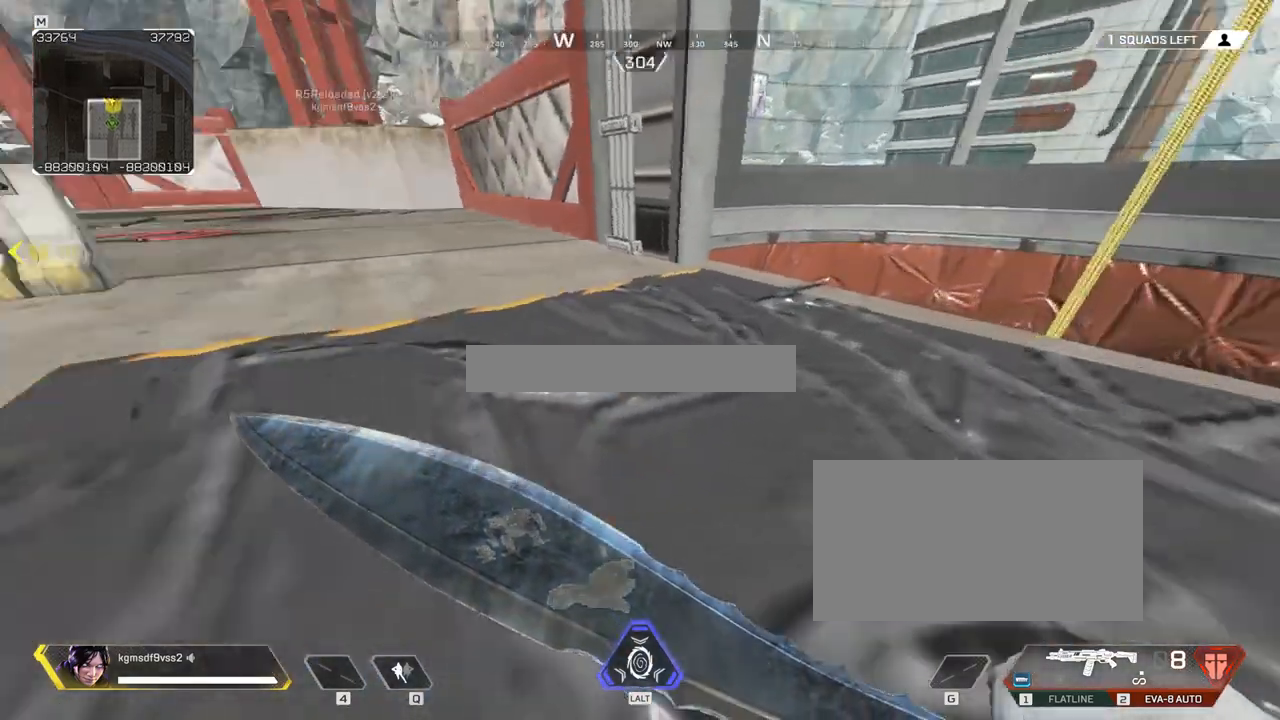
{"keys": ["ctrl", "d"], "mouse": [], "events": [[17, "w", "up"]]}
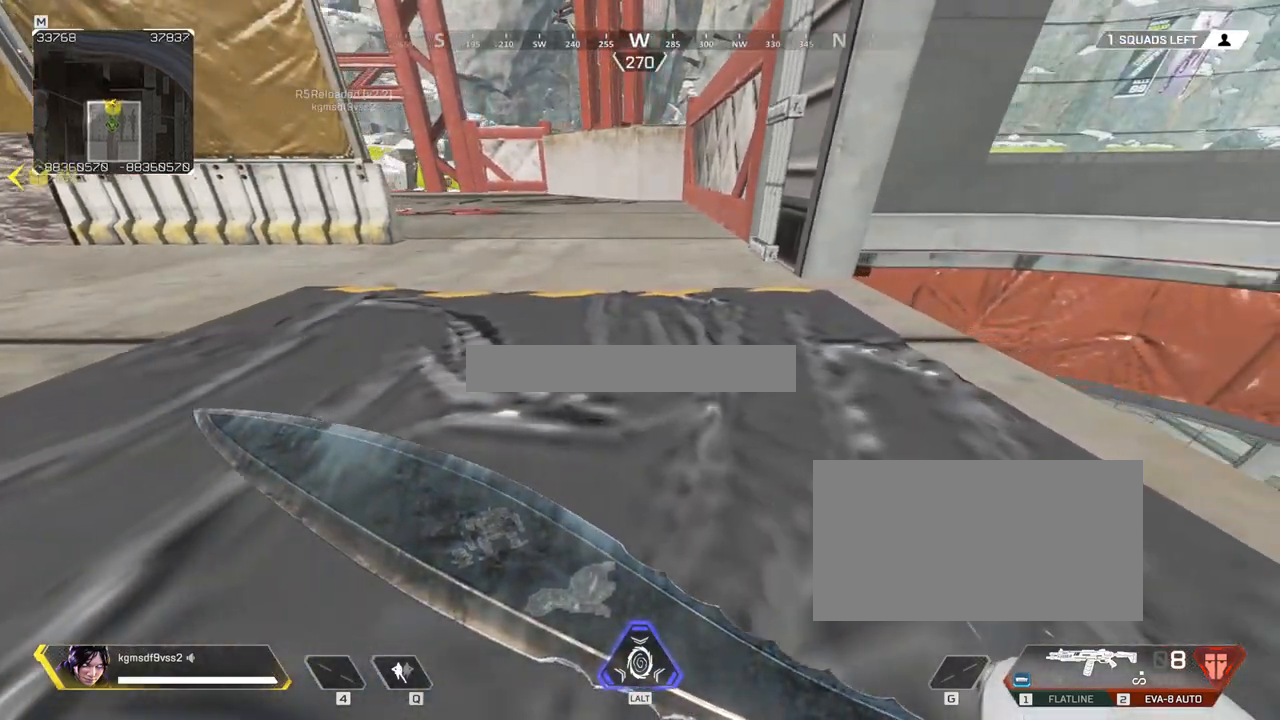
{"keys": ["ctrl"], "mouse": [], "events": [[367, "d", "up"]]}
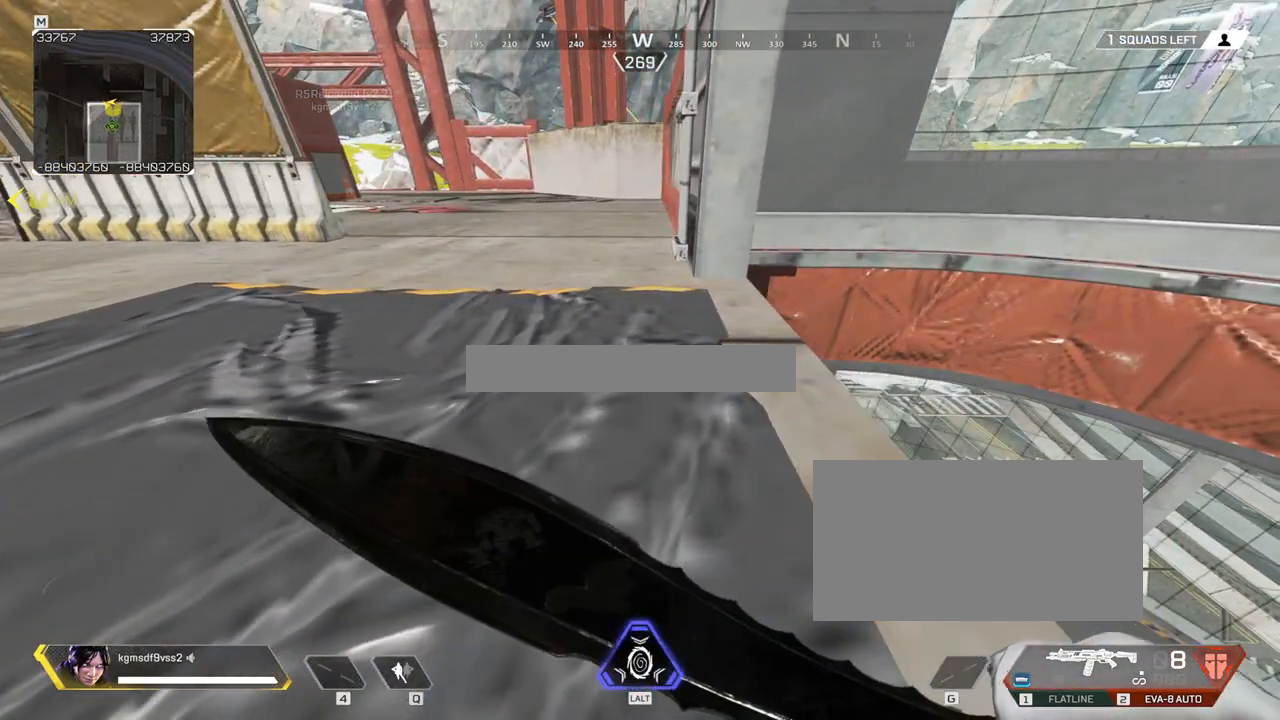
{"keys": ["ctrl"], "mouse": [], "events": [[133, "d", "down"], [183, "d", "up"], [233, "w", "down"], [333, "w", "up"]]}
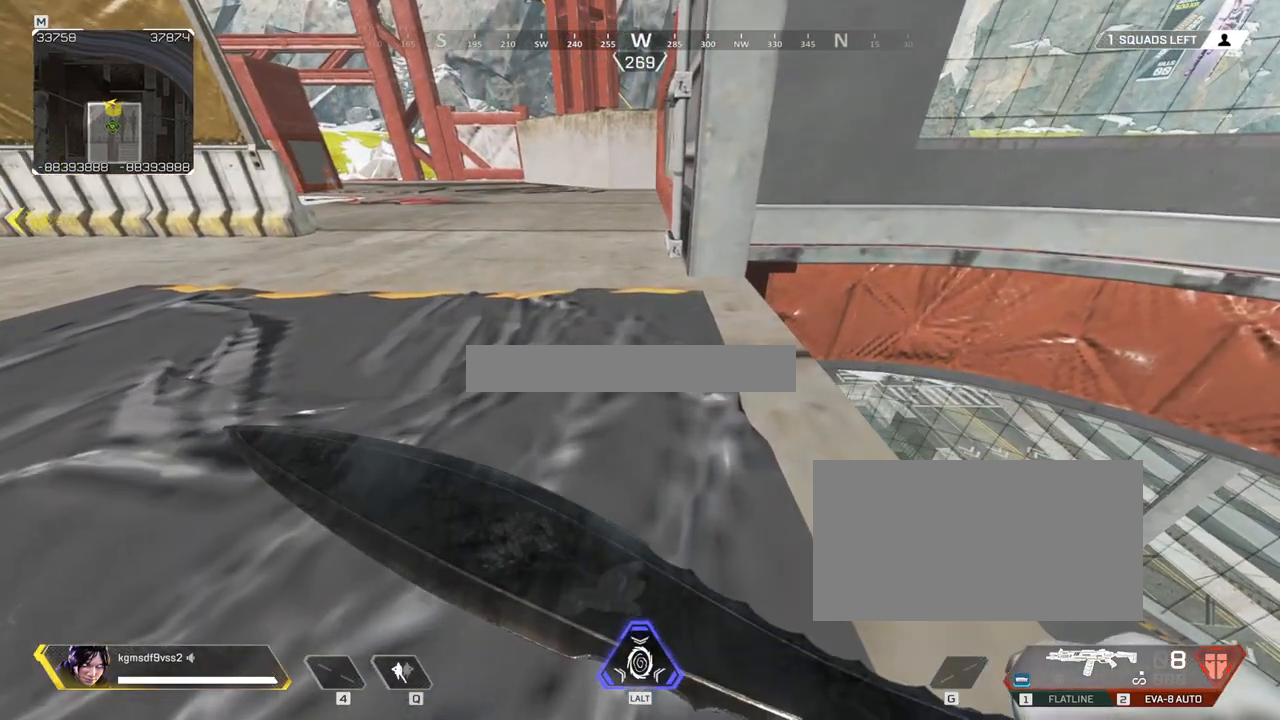
{"keys": ["ctrl"], "mouse": [], "events": [[17, "w", "down"], [67, "w", "up"]]}
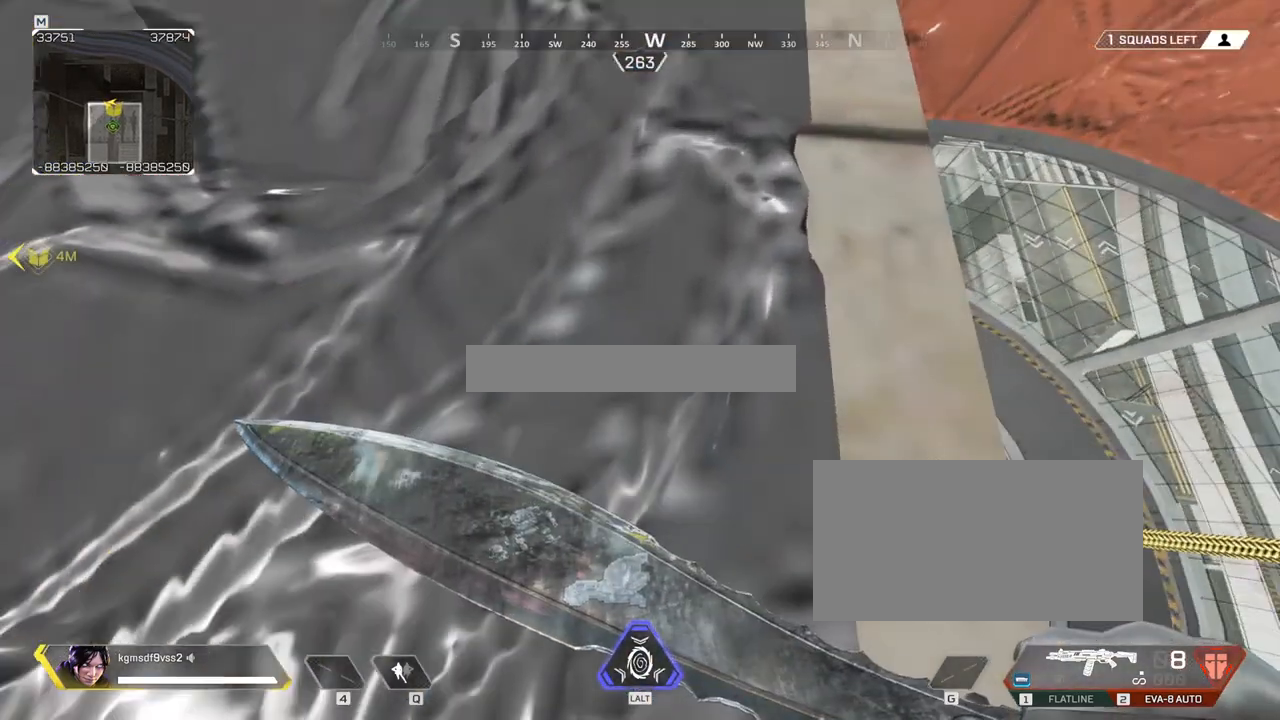
{"keys": ["ctrl"], "mouse": [], "events": []}
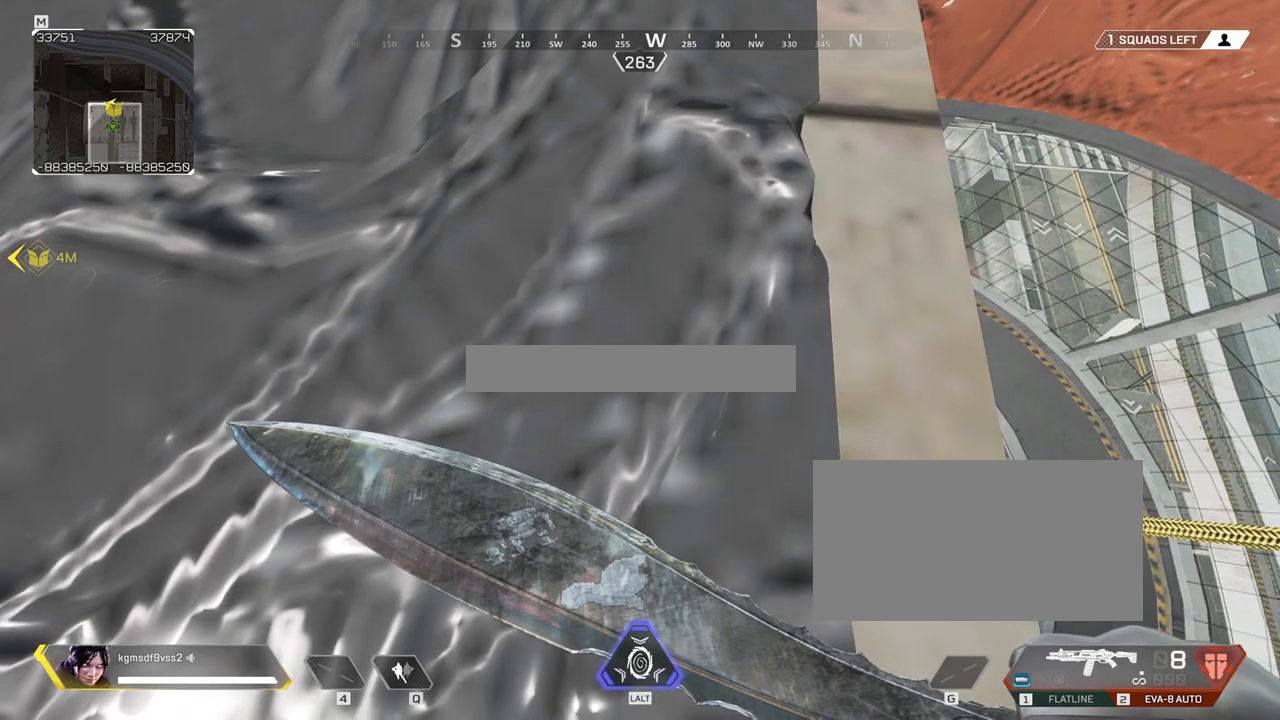
{"keys": ["ctrl"], "mouse": [], "events": []}
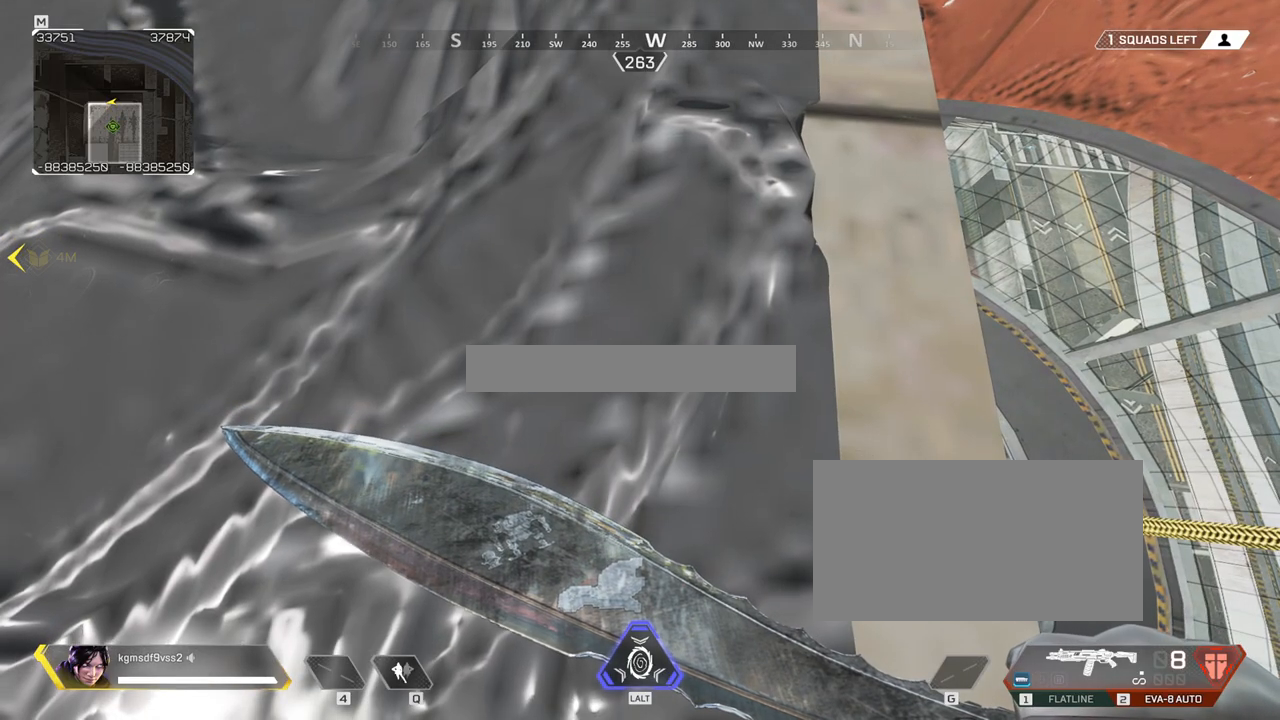
{"keys": ["ctrl"], "mouse": [], "events": []}
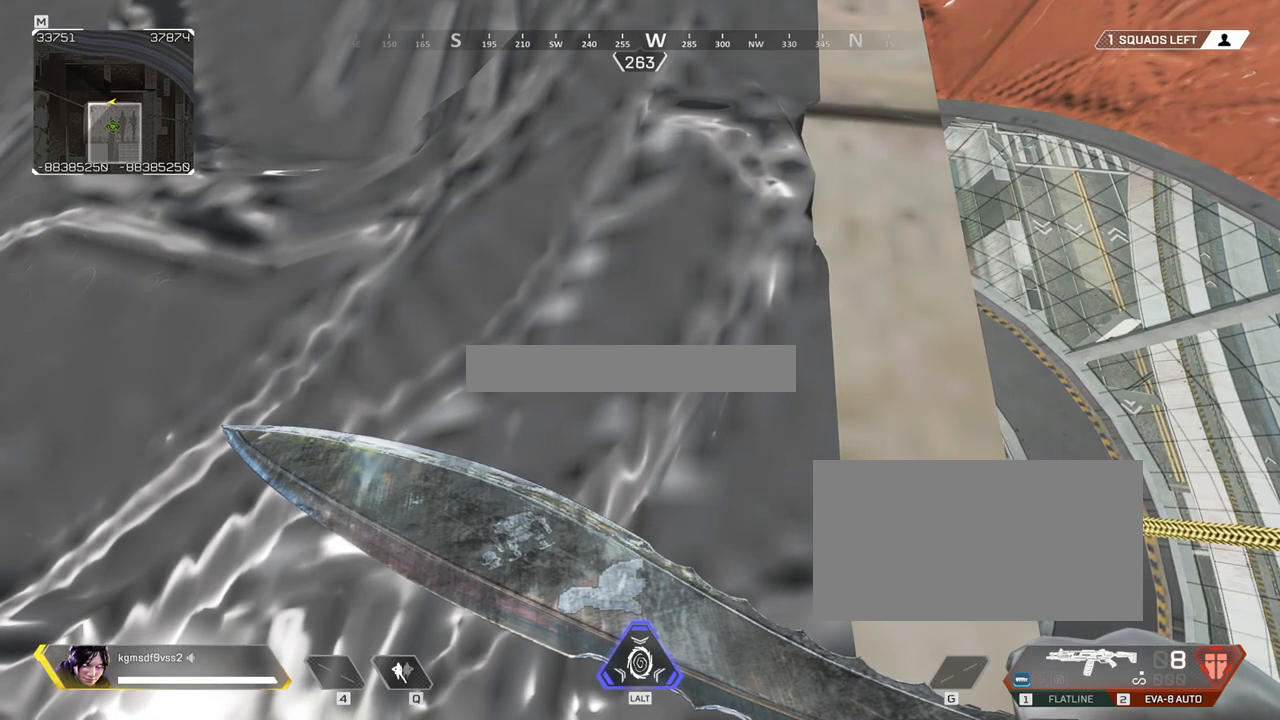
{"keys": ["ctrl"], "mouse": [], "events": []}
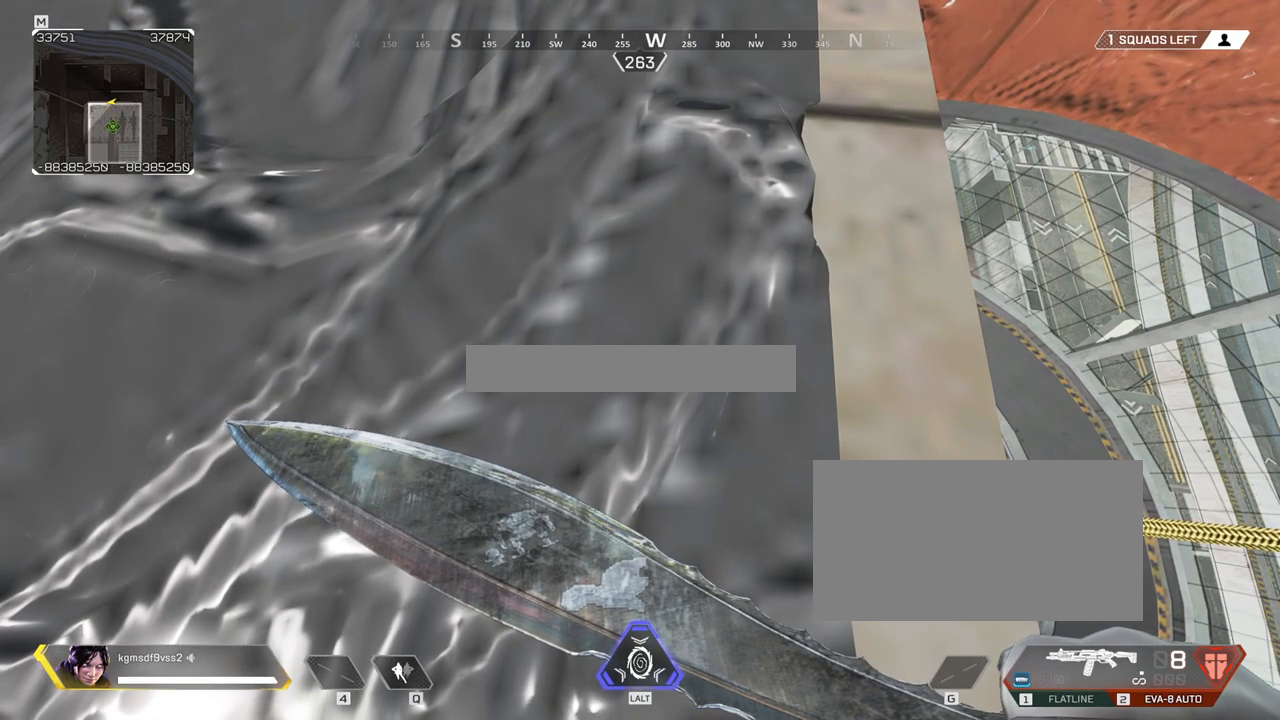
{"keys": ["ctrl"], "mouse": [], "events": []}
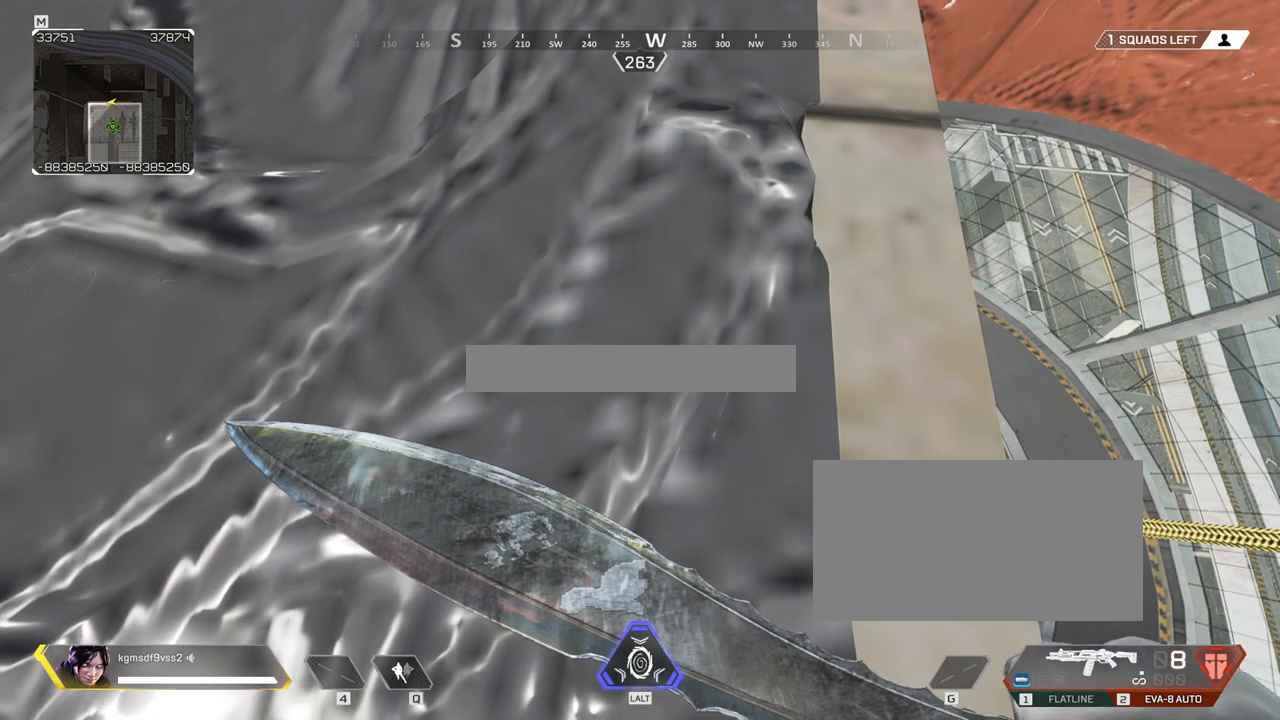
{"keys": ["ctrl"], "mouse": [], "events": []}
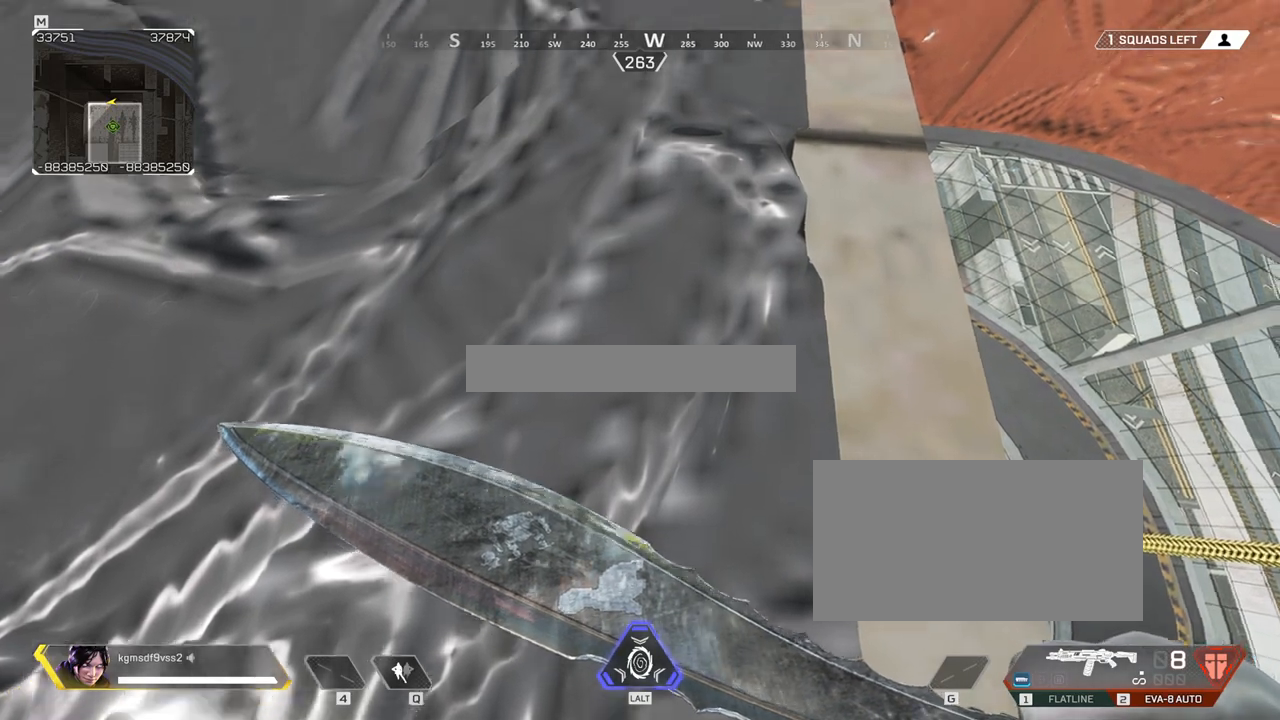
{"keys": ["ctrl"], "mouse": [], "events": []}
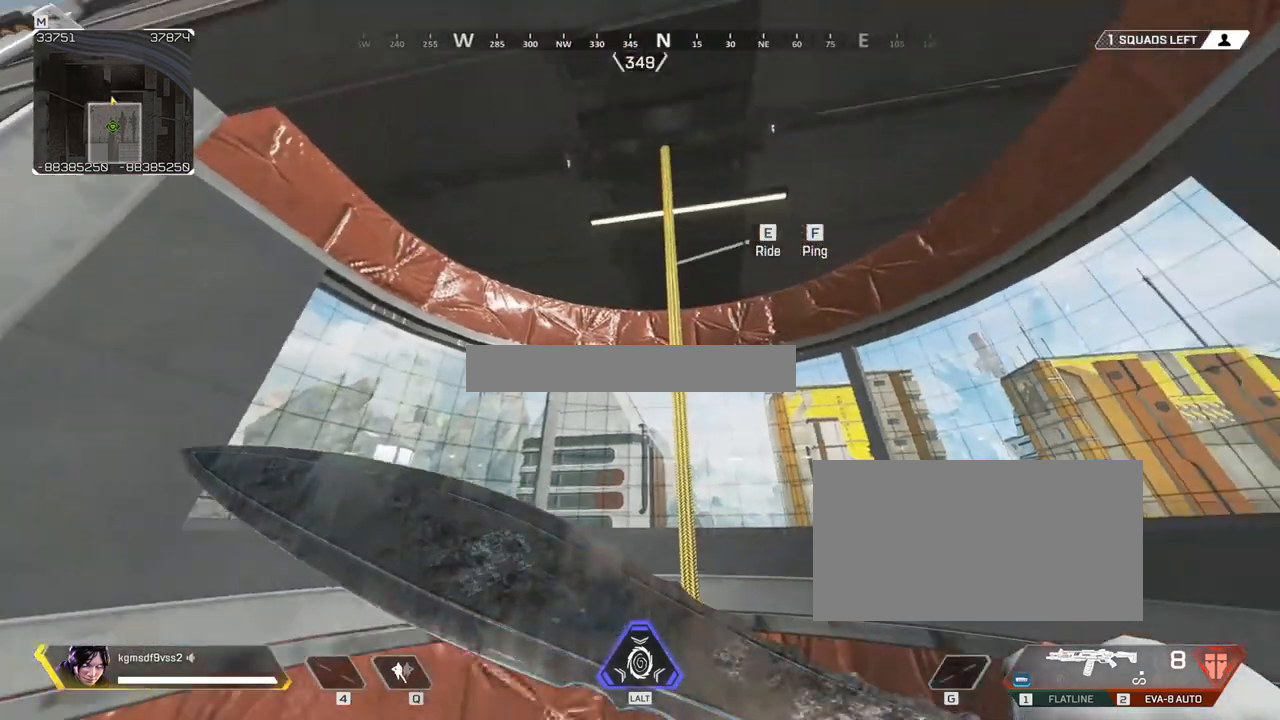
{"keys": ["ctrl"], "mouse": [], "events": []}